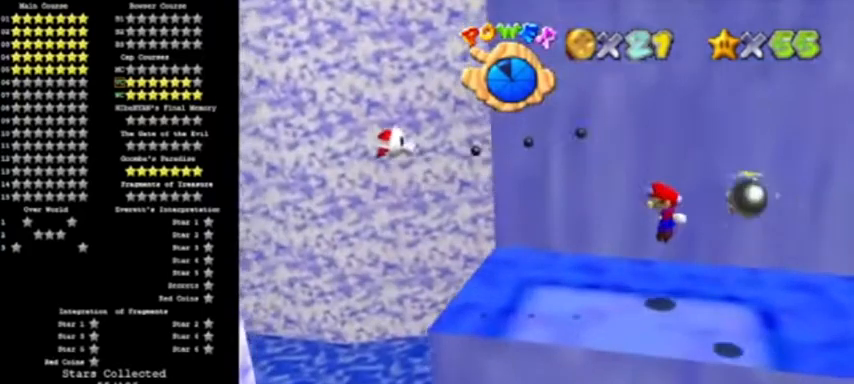
Gameplay with a controller (Nintendo layout); each line is a JSON object with the inputs held at the frame after it. "events" lists button and stick changes between this image and that frame as [ms after this image, input, new state], when the widget could be followed in between. Not read: L3 R3.
{"buttons": ["A"], "left_stick": "left", "events": [[67, "left_stick", "left"], [234, "A", "up"], [434, "A", "down"]]}
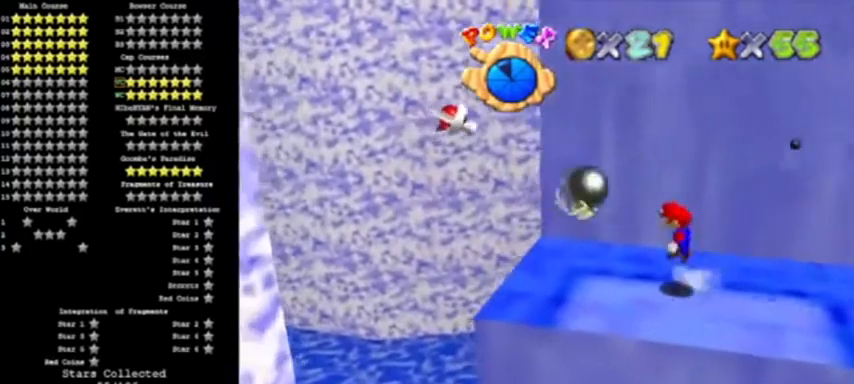
{"buttons": [], "left_stick": "center", "events": [[66, "left_stick", "down-left"], [100, "A", "up"], [300, "left_stick", "down-right"], [500, "left_stick", "center"]]}
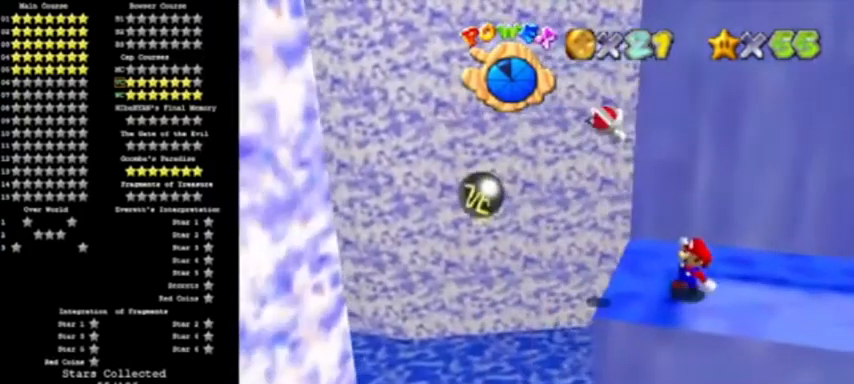
{"buttons": ["A"], "left_stick": "right", "events": [[67, "A", "down"], [100, "left_stick", "down"], [334, "left_stick", "right"]]}
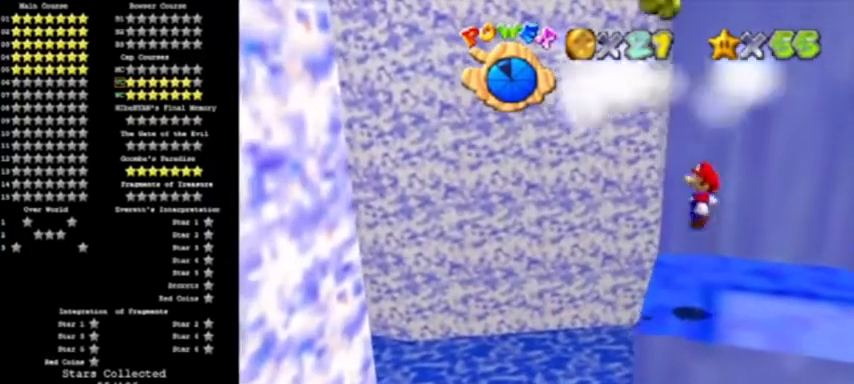
{"buttons": [], "left_stick": "center", "events": [[133, "left_stick", "left"], [300, "A", "up"], [333, "left_stick", "center"]]}
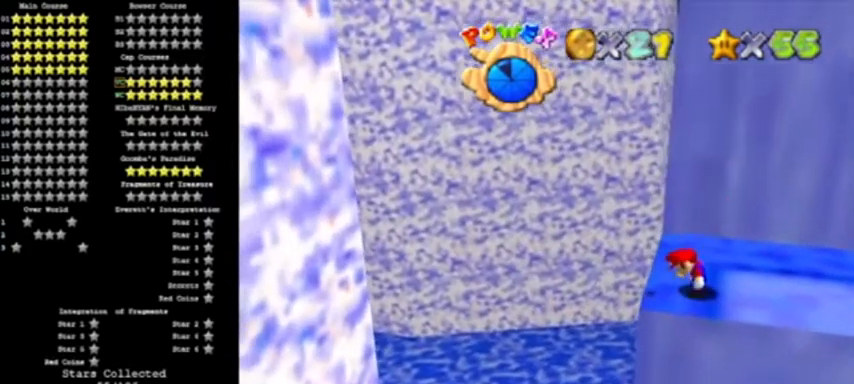
{"buttons": [], "left_stick": "left", "events": [[434, "A", "down"], [434, "left_stick", "left"], [501, "A", "up"]]}
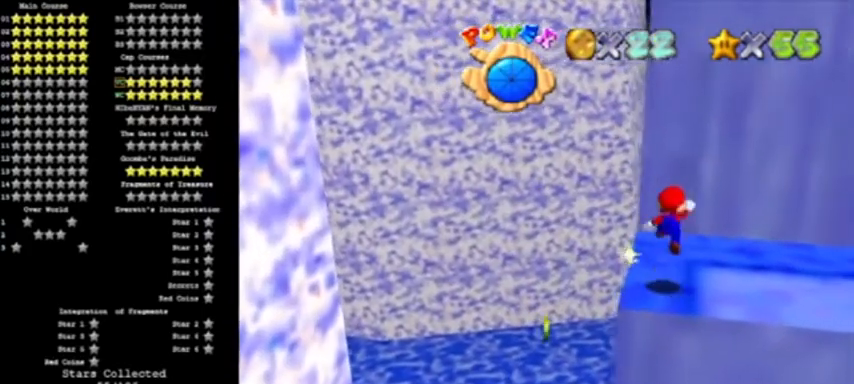
{"buttons": ["A"], "left_stick": "center", "events": [[166, "left_stick", "center"], [467, "A", "down"]]}
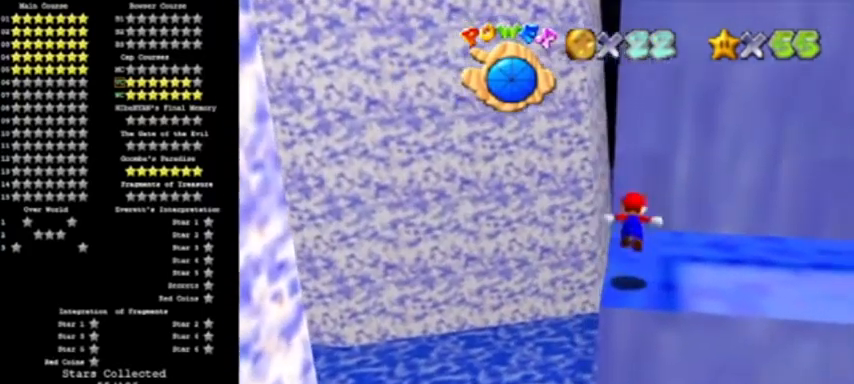
{"buttons": [], "left_stick": "center", "events": [[34, "left_stick", "left"], [134, "A", "up"], [167, "left_stick", "center"]]}